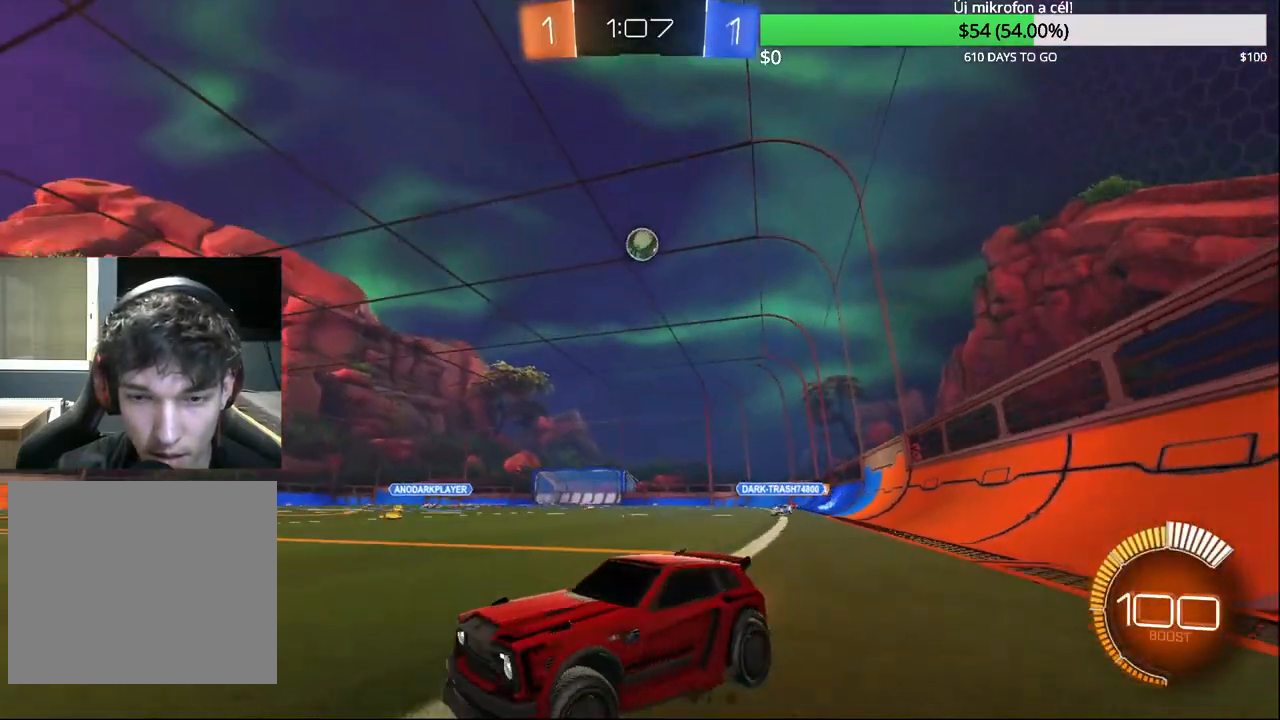
Gameplay with a controller (PlayStation layout); each line is a JSON object with the inputs held at the frame after it (dt_ms = milliseconds from this image to that frame). "events" lists button and stick changes between this image and that frame as [ms after this image, input, new state], when the widget could be followed in between.
{"dt_ms": 500, "buttons": ["R2"], "left_stick": "left", "right_stick": "center", "events": [[400, "left_stick", "left"]]}
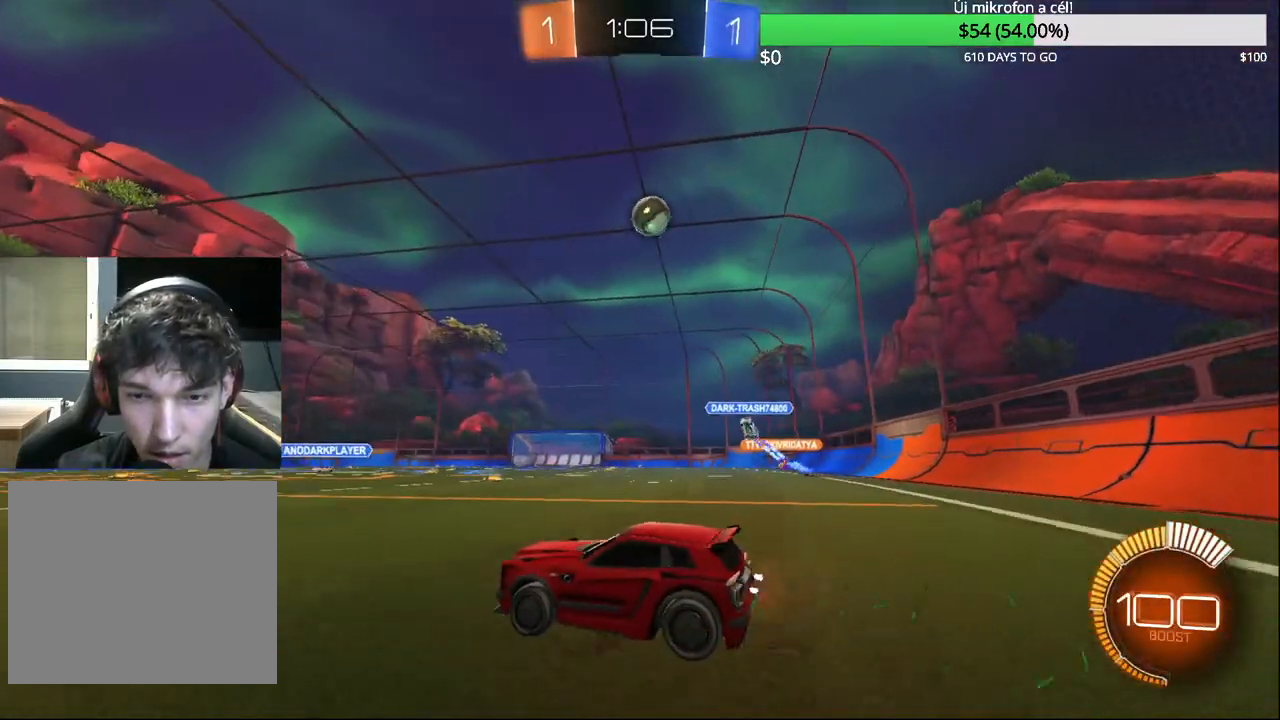
{"dt_ms": 500, "buttons": ["CIRCLE", "R2"], "left_stick": "left", "right_stick": "center", "events": [[33, "CIRCLE", "down"]]}
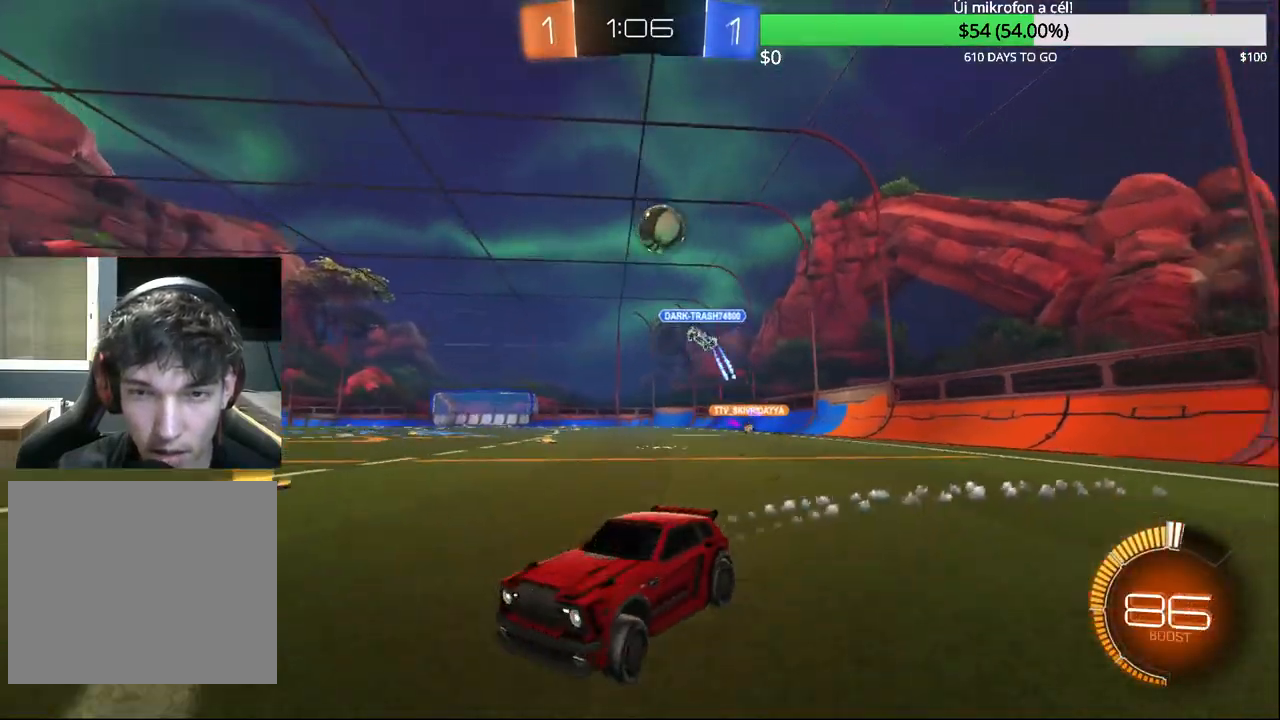
{"dt_ms": 500, "buttons": ["L2"], "left_stick": "right", "right_stick": "center", "events": [[67, "left_stick", "center"], [117, "CIRCLE", "up"], [167, "R2", "up"], [433, "left_stick", "right"], [500, "L2", "down"]]}
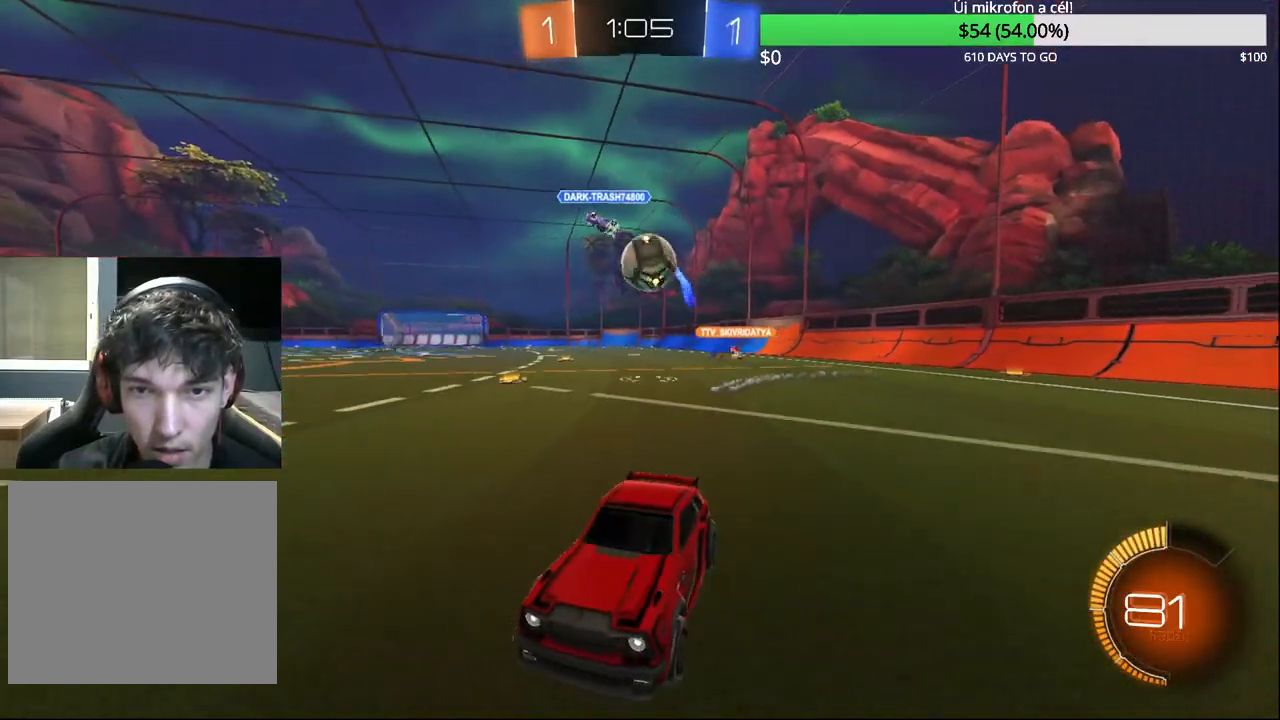
{"dt_ms": 500, "buttons": ["CROSS", "L2"], "left_stick": "down", "right_stick": "center", "events": [[150, "left_stick", "center"], [250, "CROSS", "down"], [267, "left_stick", "down"], [333, "CROSS", "up"], [383, "CROSS", "down"]]}
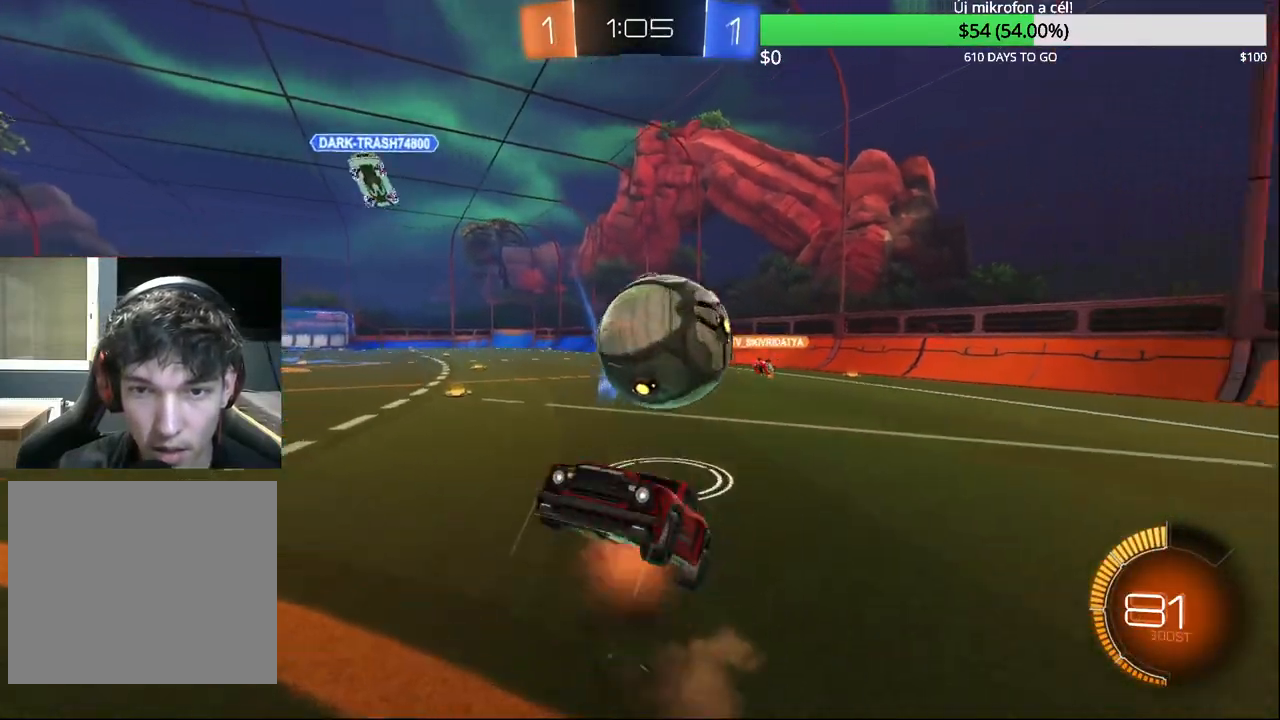
{"dt_ms": 500, "buttons": ["R1"], "left_stick": "up", "right_stick": "center", "events": [[167, "CROSS", "up"], [217, "R1", "down"], [250, "L2", "up"], [283, "left_stick", "up"]]}
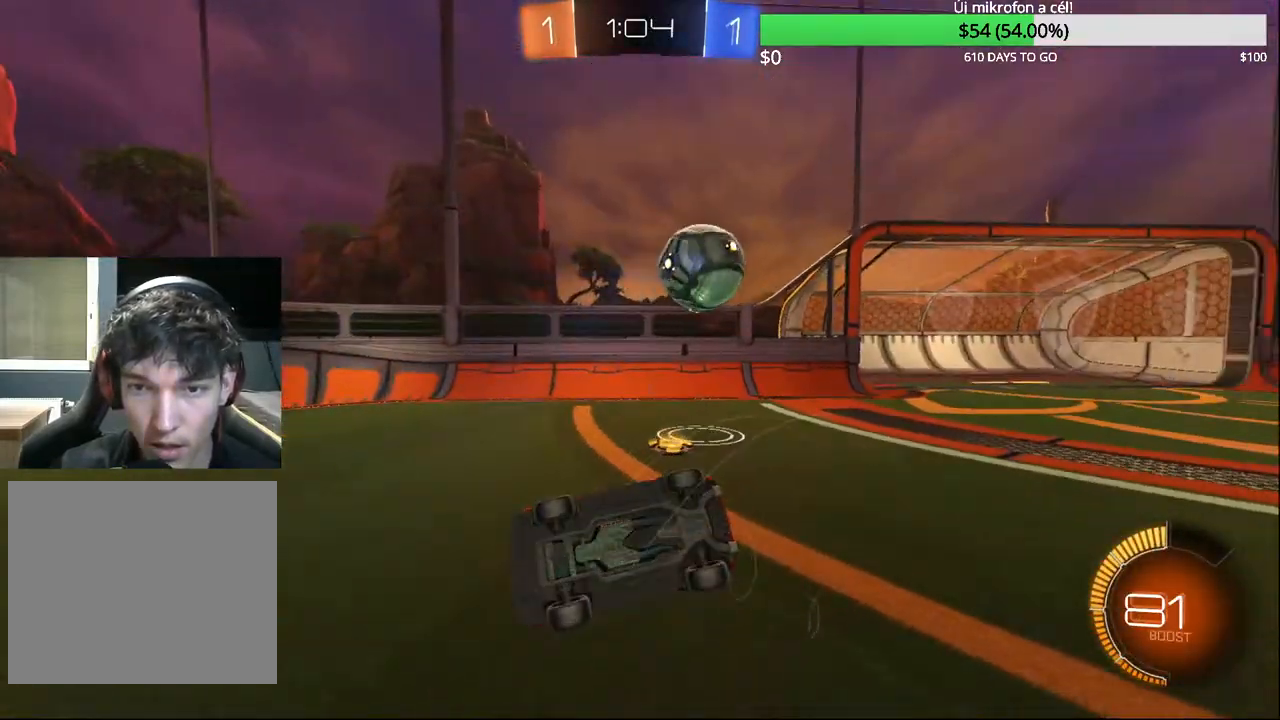
{"dt_ms": 500, "buttons": ["R2"], "left_stick": "up-right", "right_stick": "center", "events": [[233, "left_stick", "up-right"], [267, "R1", "up"], [433, "R2", "down"]]}
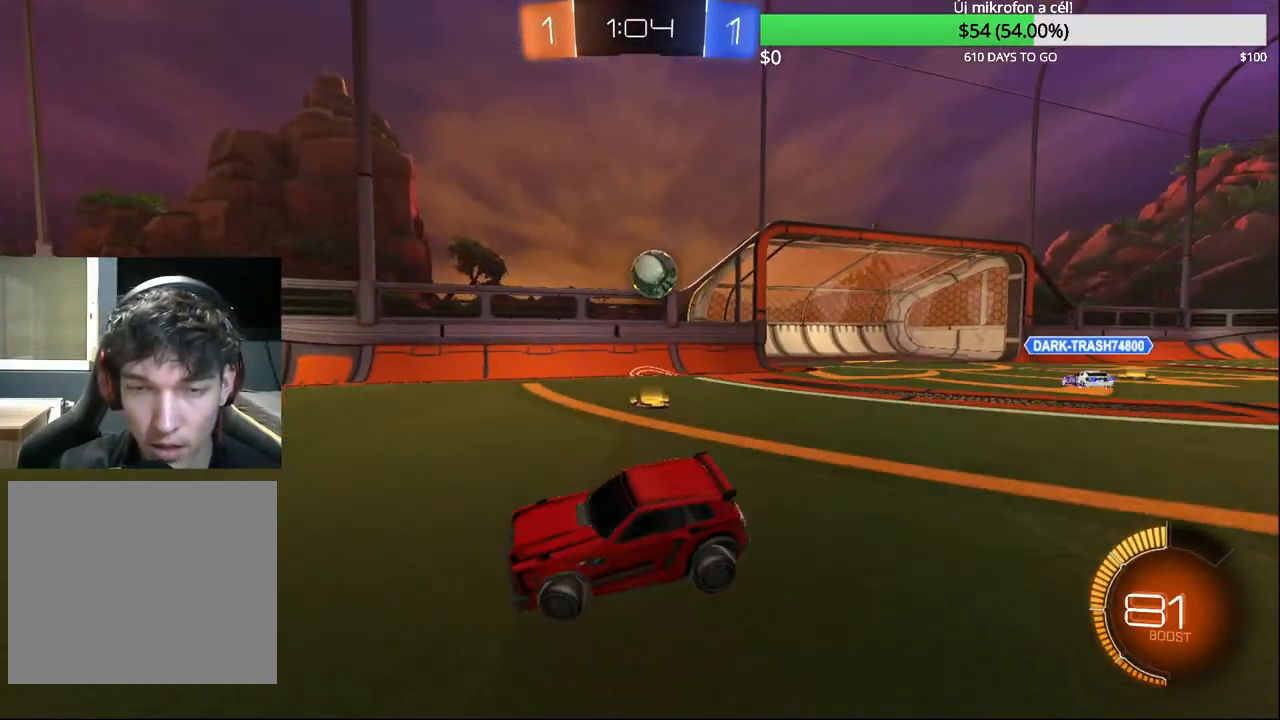
{"dt_ms": 500, "buttons": ["R2"], "left_stick": "up-right", "right_stick": "center", "events": []}
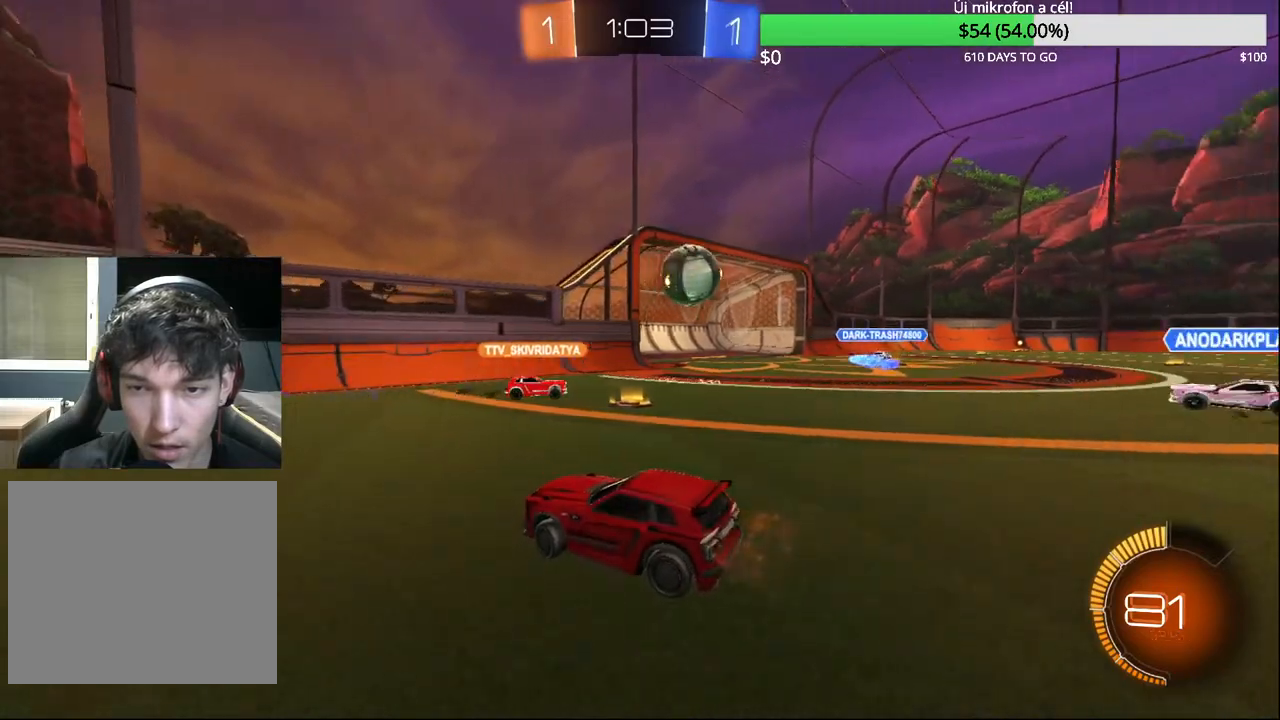
{"dt_ms": 500, "buttons": ["R2"], "left_stick": "center", "right_stick": "center", "events": [[333, "left_stick", "center"]]}
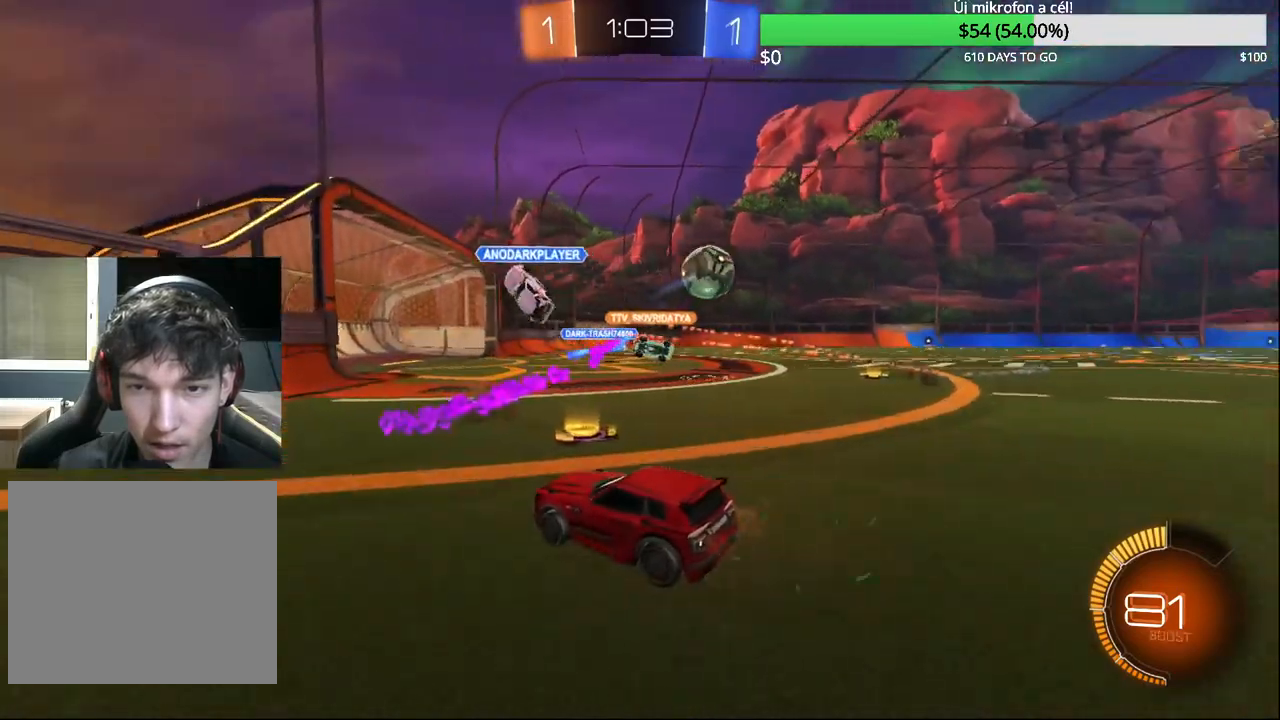
{"dt_ms": 500, "buttons": ["R2"], "left_stick": "right", "right_stick": "center", "events": [[150, "left_stick", "right"]]}
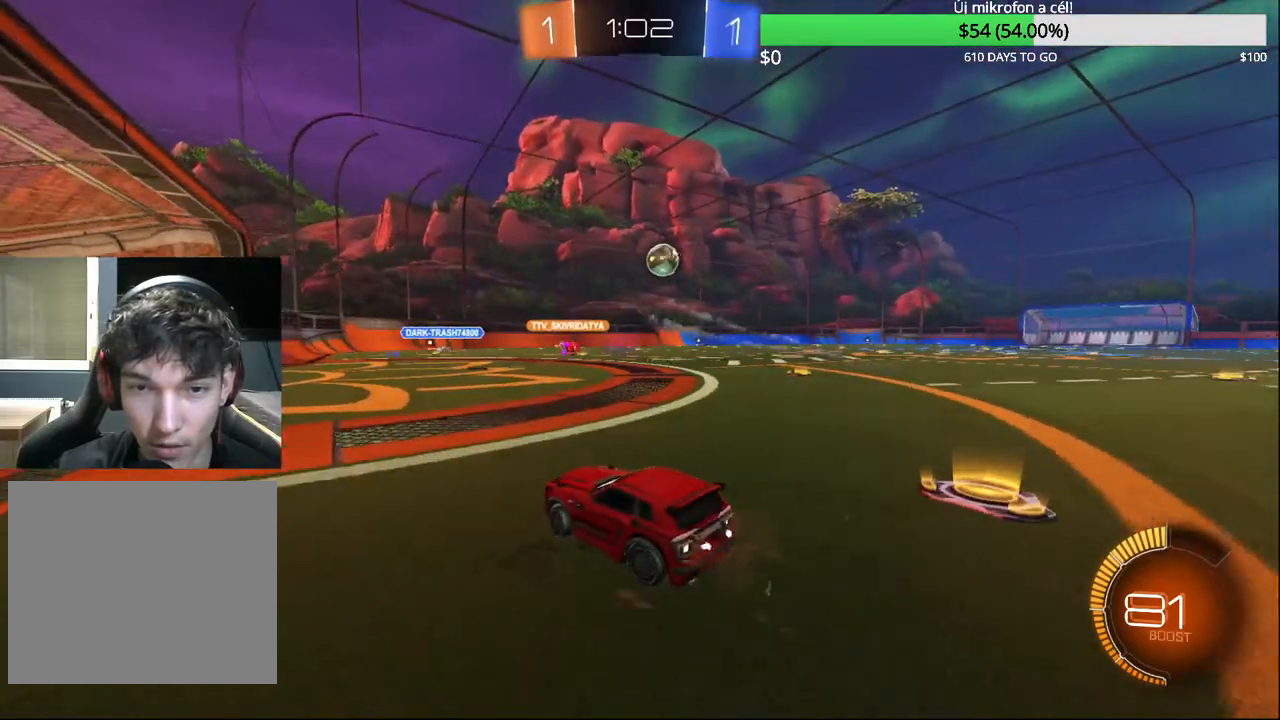
{"dt_ms": 500, "buttons": ["R2"], "left_stick": "right", "right_stick": "center", "events": [[200, "CIRCLE", "down"], [233, "left_stick", "center"], [350, "CIRCLE", "up"], [350, "left_stick", "right"]]}
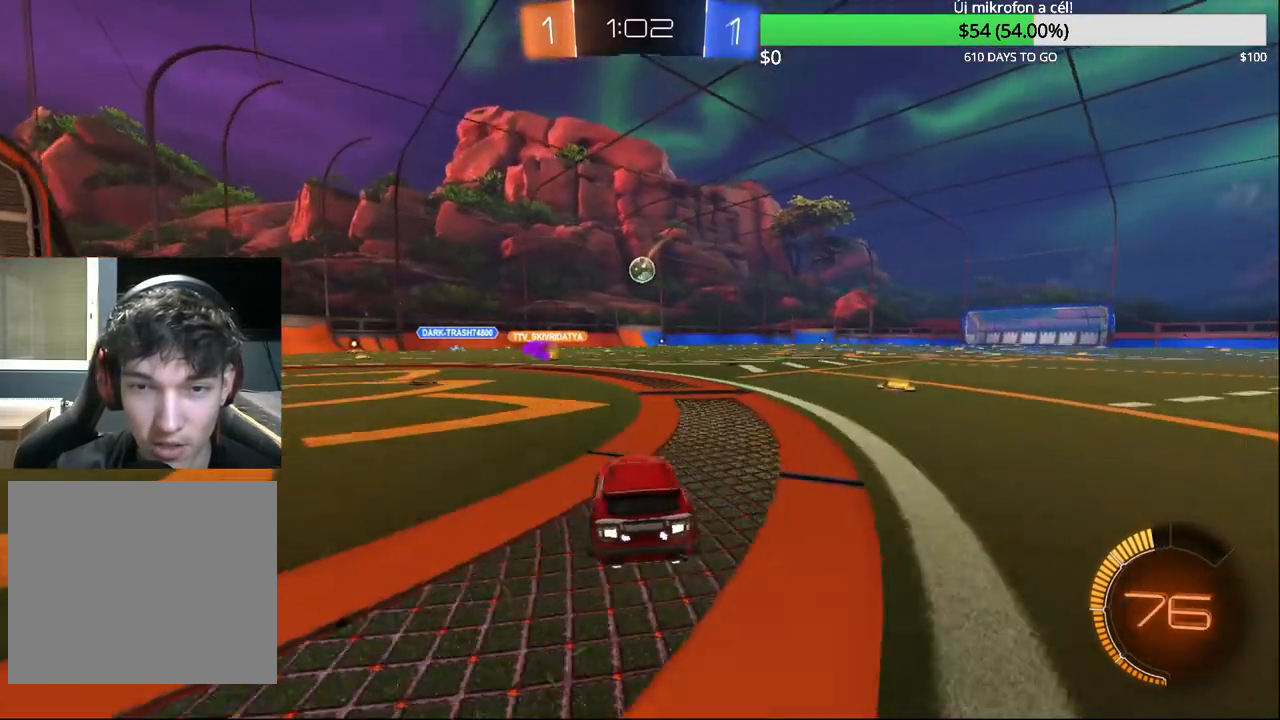
{"dt_ms": 500, "buttons": ["CROSS", "R2"], "left_stick": "up", "right_stick": "center", "events": [[200, "left_stick", "center"], [267, "CROSS", "down"], [317, "CROSS", "up"], [317, "left_stick", "up"], [417, "CROSS", "down"]]}
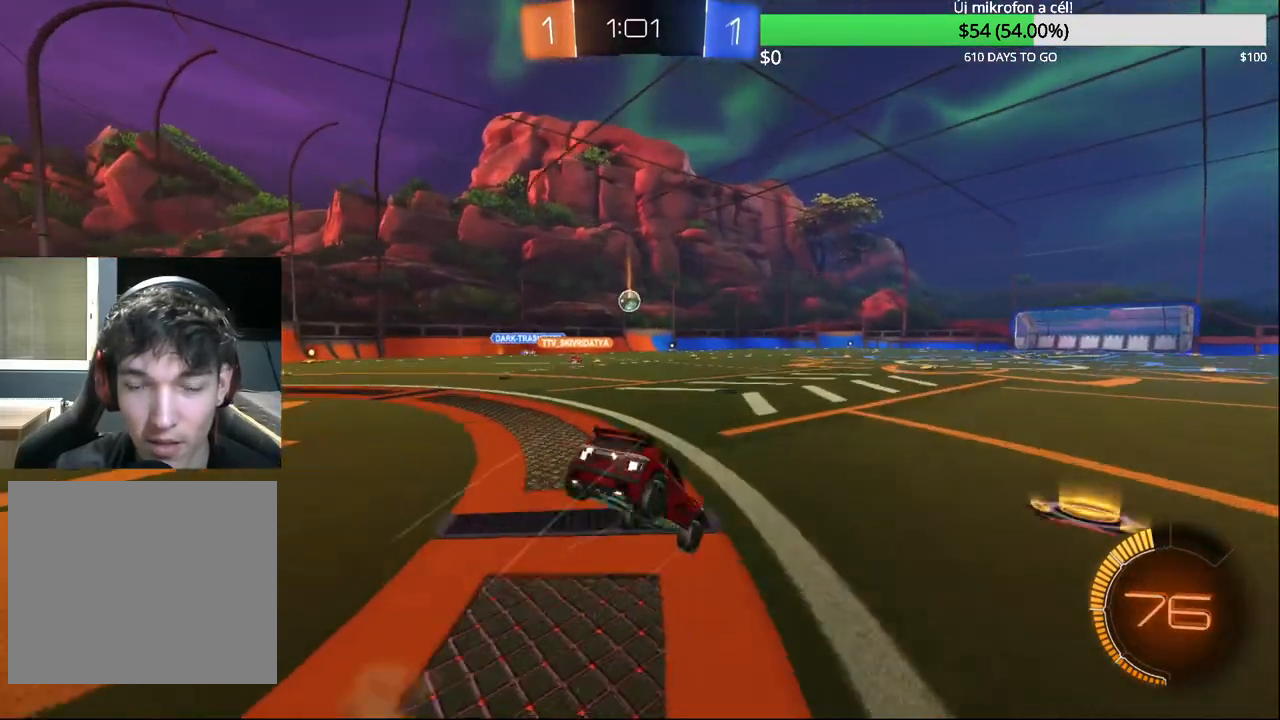
{"dt_ms": 500, "buttons": [], "left_stick": "center", "right_stick": "center", "events": [[33, "CROSS", "up"], [83, "left_stick", "center"], [483, "R2", "up"]]}
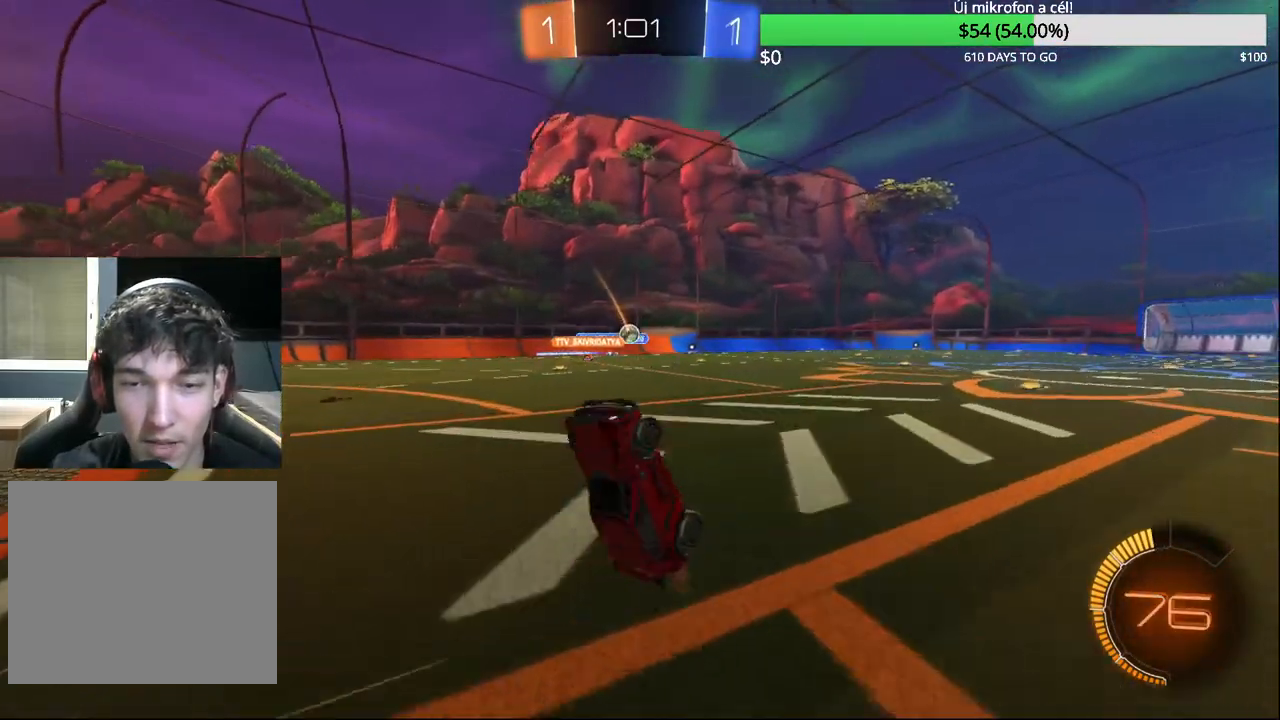
{"dt_ms": 500, "buttons": [], "left_stick": "right", "right_stick": "center", "events": [[150, "left_stick", "right"]]}
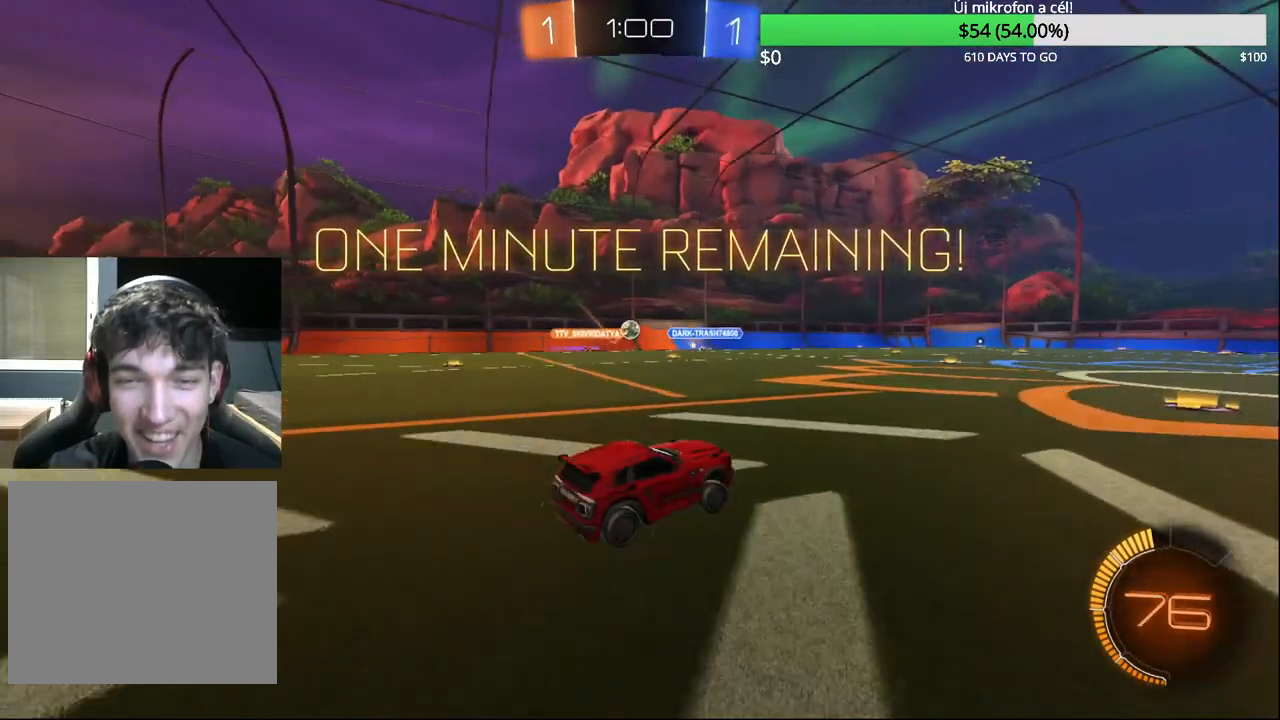
{"dt_ms": 500, "buttons": ["R2"], "left_stick": "center", "right_stick": "center", "events": [[133, "L2", "down"], [150, "left_stick", "up-right"], [200, "R2", "down"], [267, "left_stick", "center"], [317, "L2", "up"]]}
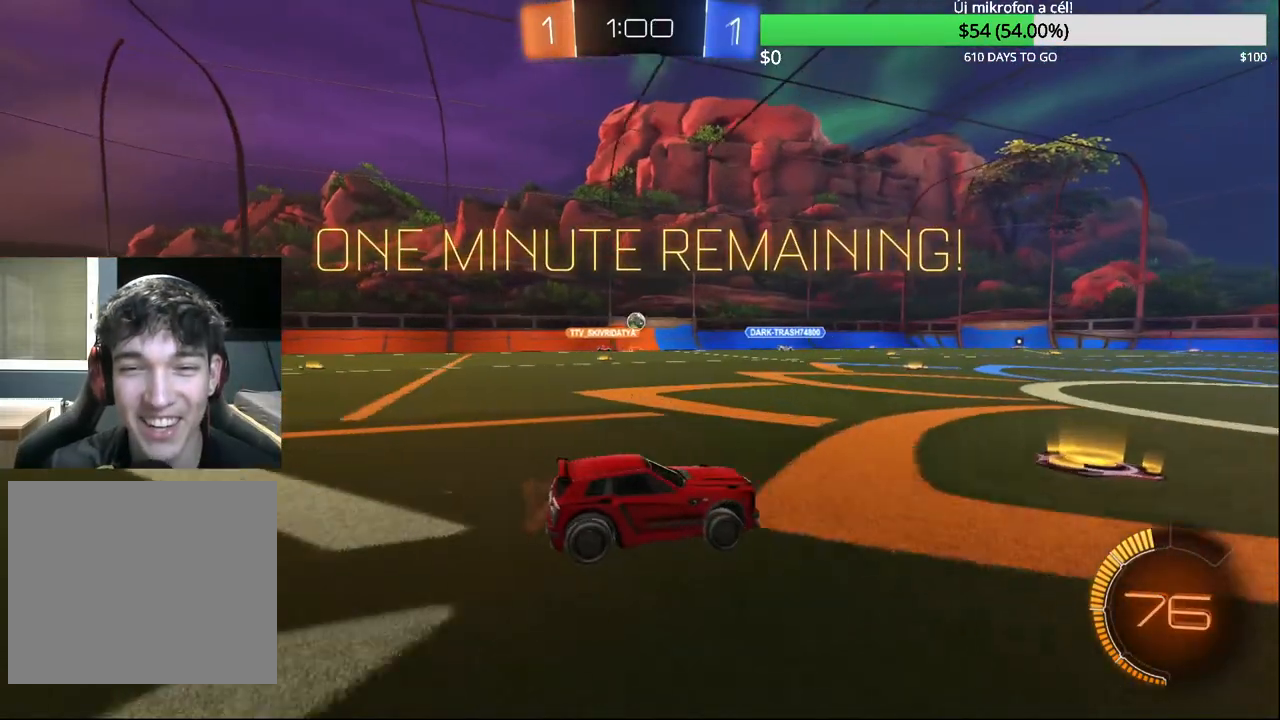
{"dt_ms": 500, "buttons": ["R2"], "left_stick": "right", "right_stick": "center", "events": [[167, "CIRCLE", "down"], [183, "left_stick", "left"], [350, "left_stick", "center"], [417, "CIRCLE", "up"], [417, "left_stick", "right"]]}
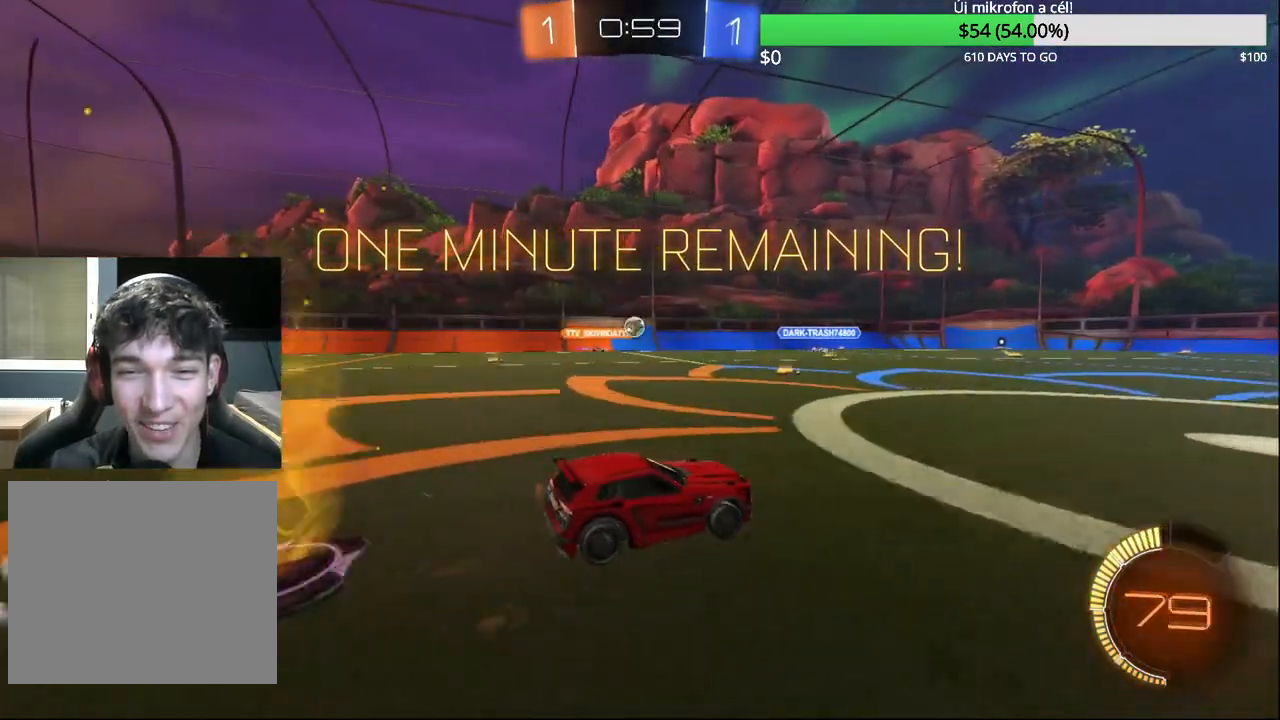
{"dt_ms": 500, "buttons": [], "left_stick": "center", "right_stick": "center", "events": [[183, "left_stick", "center"], [350, "left_stick", "left"], [383, "R2", "up"], [450, "left_stick", "center"]]}
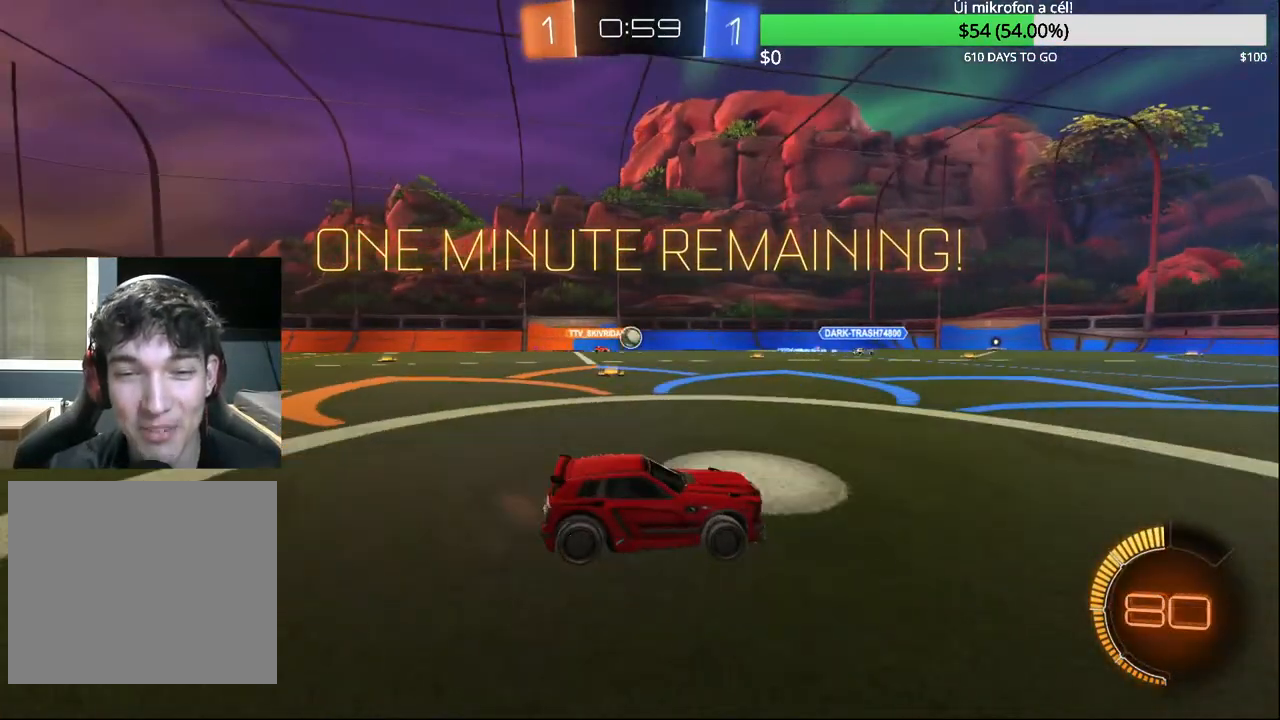
{"dt_ms": 1000, "buttons": ["CIRCLE", "R2"], "left_stick": "center", "right_stick": "center", "events": [[133, "R2", "down"], [183, "left_stick", "left"], [367, "left_stick", "center"], [417, "left_stick", "right"], [583, "left_stick", "center"], [683, "R2", "up"], [733, "left_stick", "left"], [883, "left_stick", "center"], [950, "R2", "down"], [983, "CIRCLE", "down"]]}
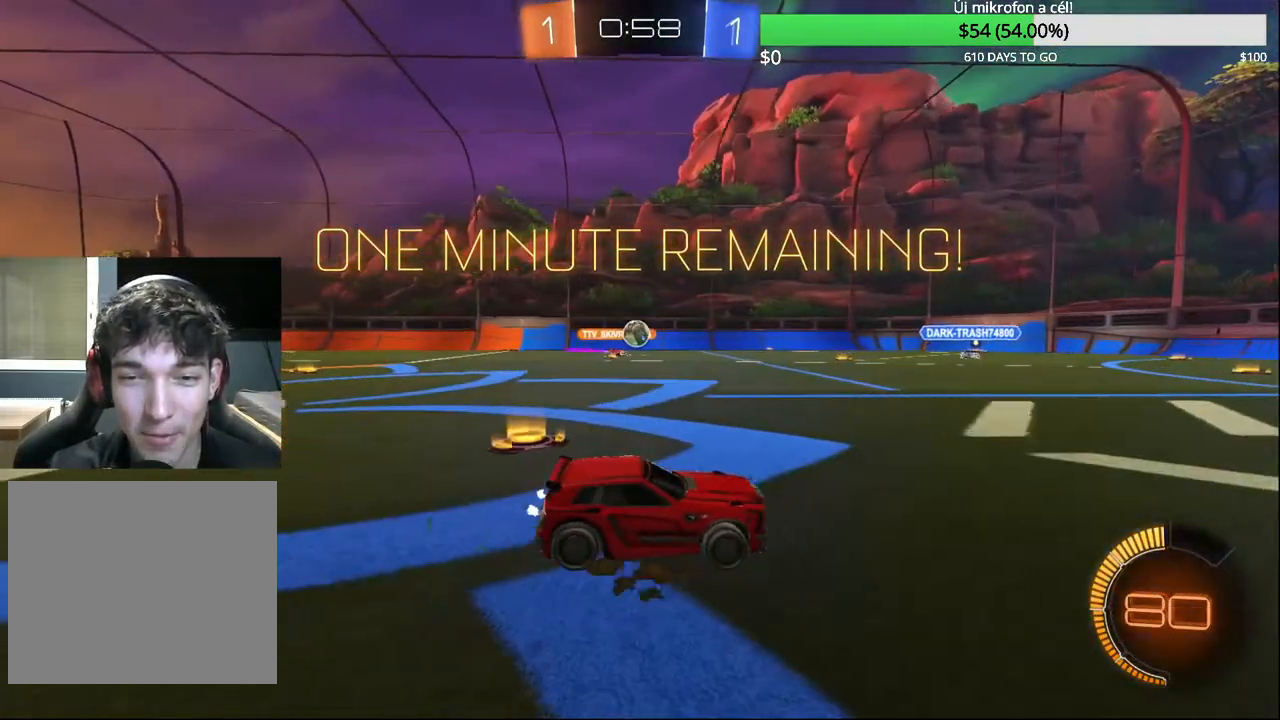
{"dt_ms": 500, "buttons": ["R2"], "left_stick": "center", "right_stick": "center", "events": [[133, "CIRCLE", "up"], [150, "R2", "up"], [150, "left_stick", "right"], [367, "left_stick", "center"], [500, "R2", "down"]]}
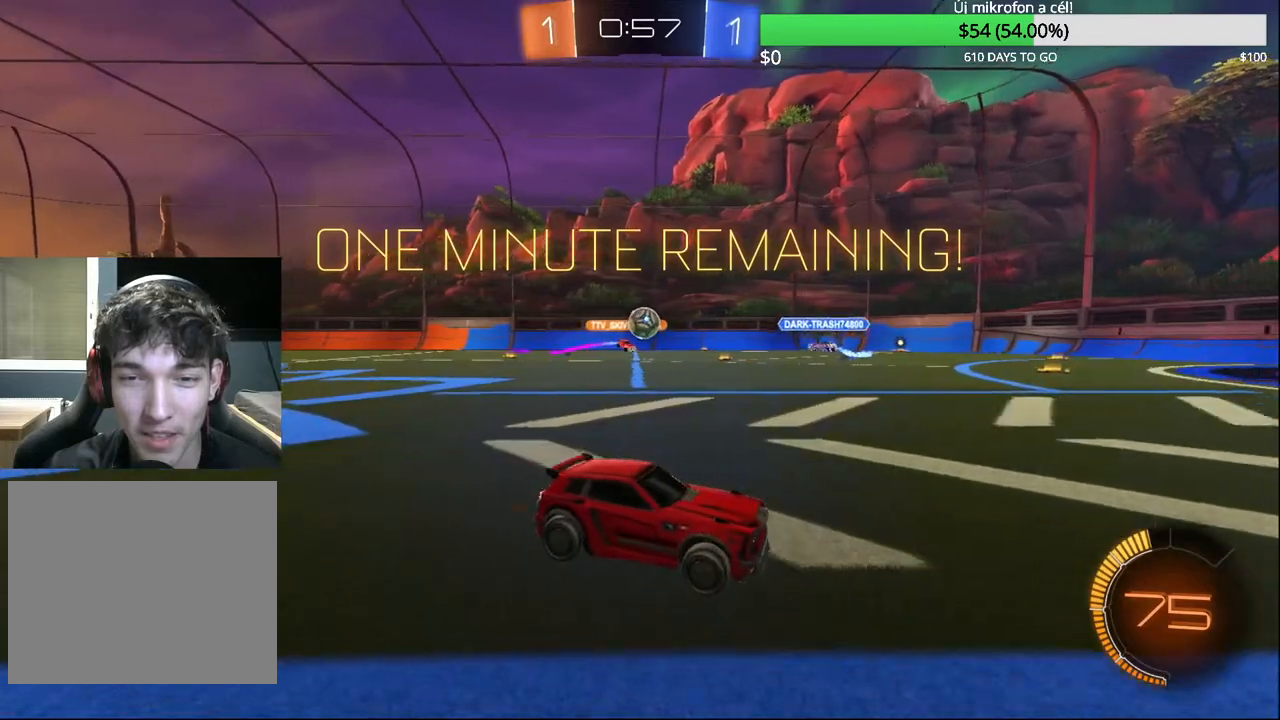
{"dt_ms": 500, "buttons": ["SQUARE", "R2"], "left_stick": "up-right", "right_stick": "center", "events": [[50, "left_stick", "left"], [267, "left_stick", "up-right"], [400, "SQUARE", "down"]]}
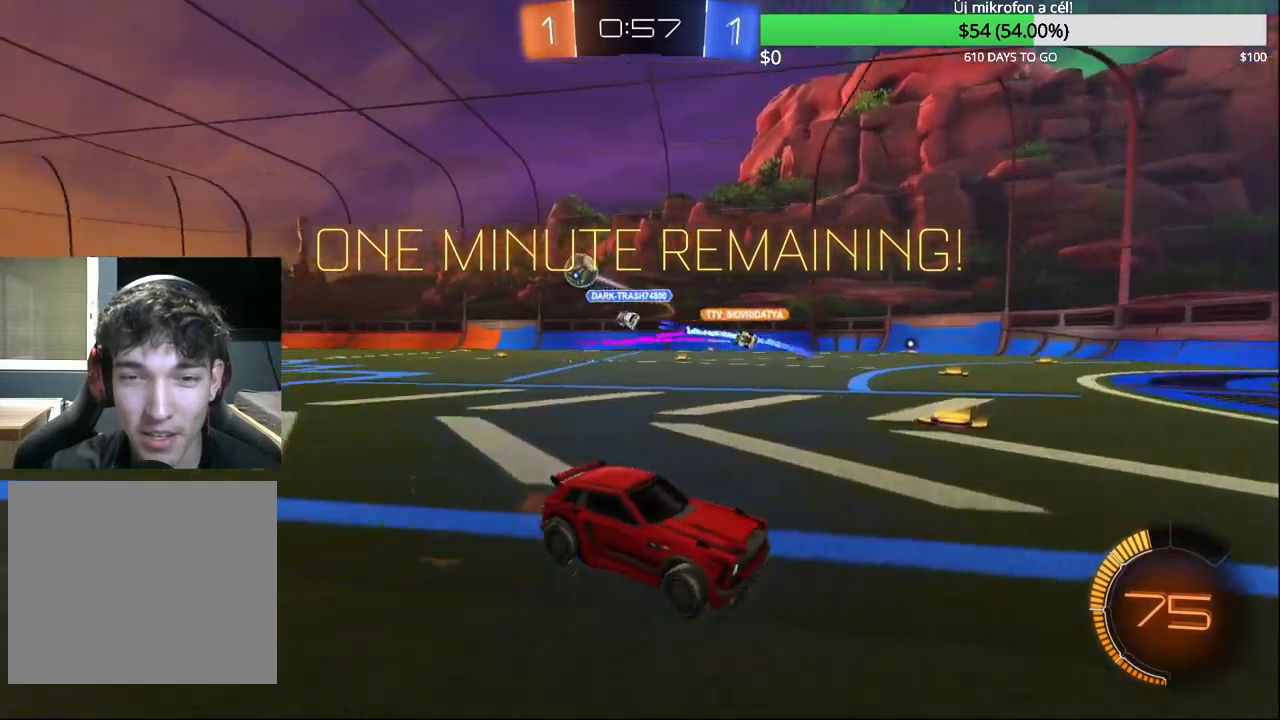
{"dt_ms": 500, "buttons": ["CIRCLE", "R2"], "left_stick": "up-right", "right_stick": "center", "events": [[67, "SQUARE", "up"], [233, "CIRCLE", "down"]]}
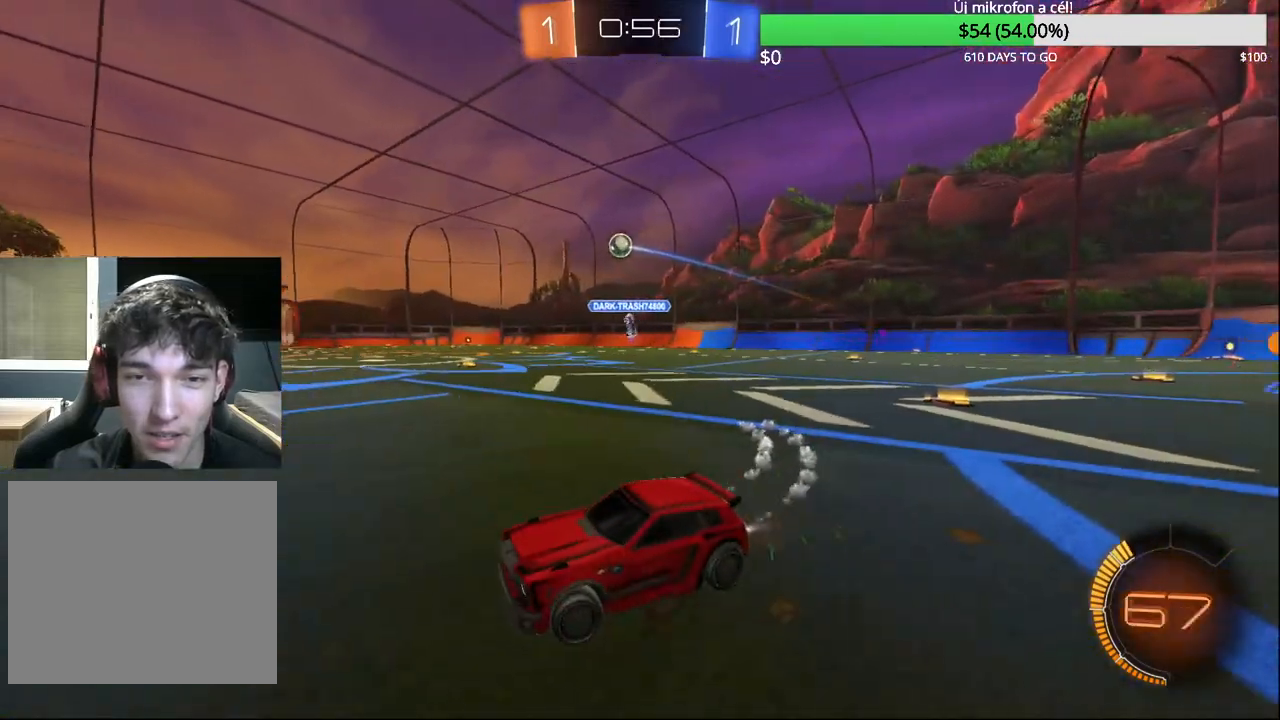
{"dt_ms": 500, "buttons": ["CIRCLE", "R2"], "left_stick": "up-right", "right_stick": "center", "events": [[50, "CIRCLE", "up"], [150, "CIRCLE", "down"], [317, "CIRCLE", "up"], [417, "CIRCLE", "down"]]}
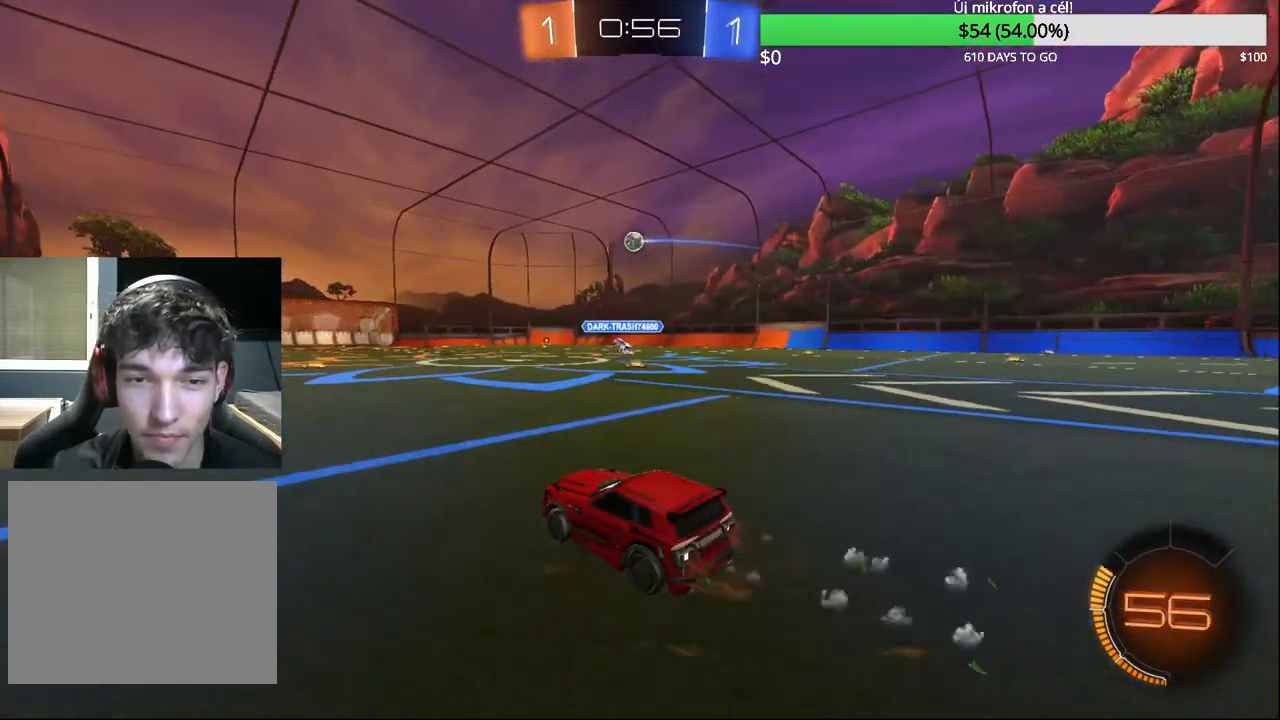
{"dt_ms": 500, "buttons": ["CIRCLE", "R2"], "left_stick": "center", "right_stick": "center", "events": [[17, "left_stick", "up-left"], [67, "CROSS", "down"], [100, "left_stick", "down-left"], [150, "CROSS", "up"], [167, "left_stick", "right"], [217, "CROSS", "down"], [233, "left_stick", "up-right"], [350, "CROSS", "up"], [417, "left_stick", "center"]]}
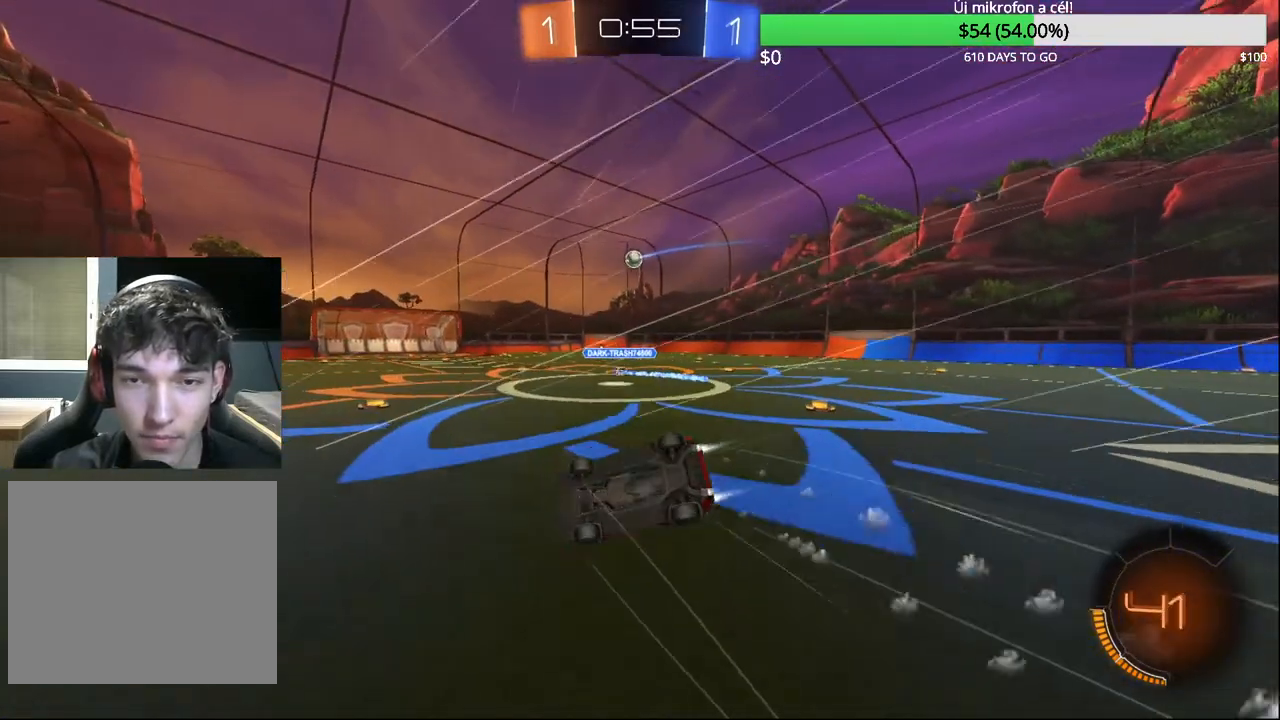
{"dt_ms": 500, "buttons": ["R2"], "left_stick": "center", "right_stick": "center", "events": [[67, "CIRCLE", "up"], [233, "L1", "down"], [250, "left_stick", "right"], [383, "L1", "up"], [467, "left_stick", "center"]]}
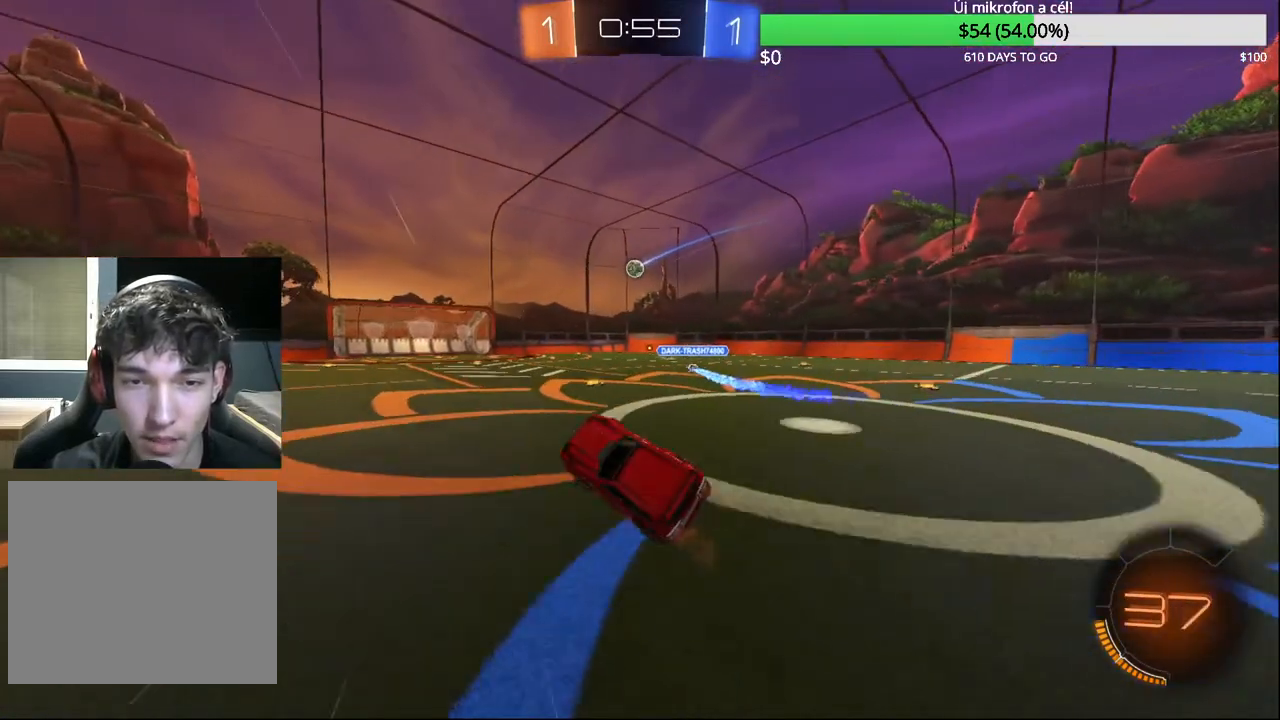
{"dt_ms": 500, "buttons": ["R2"], "left_stick": "center", "right_stick": "center", "events": [[117, "left_stick", "right"], [233, "left_stick", "center"]]}
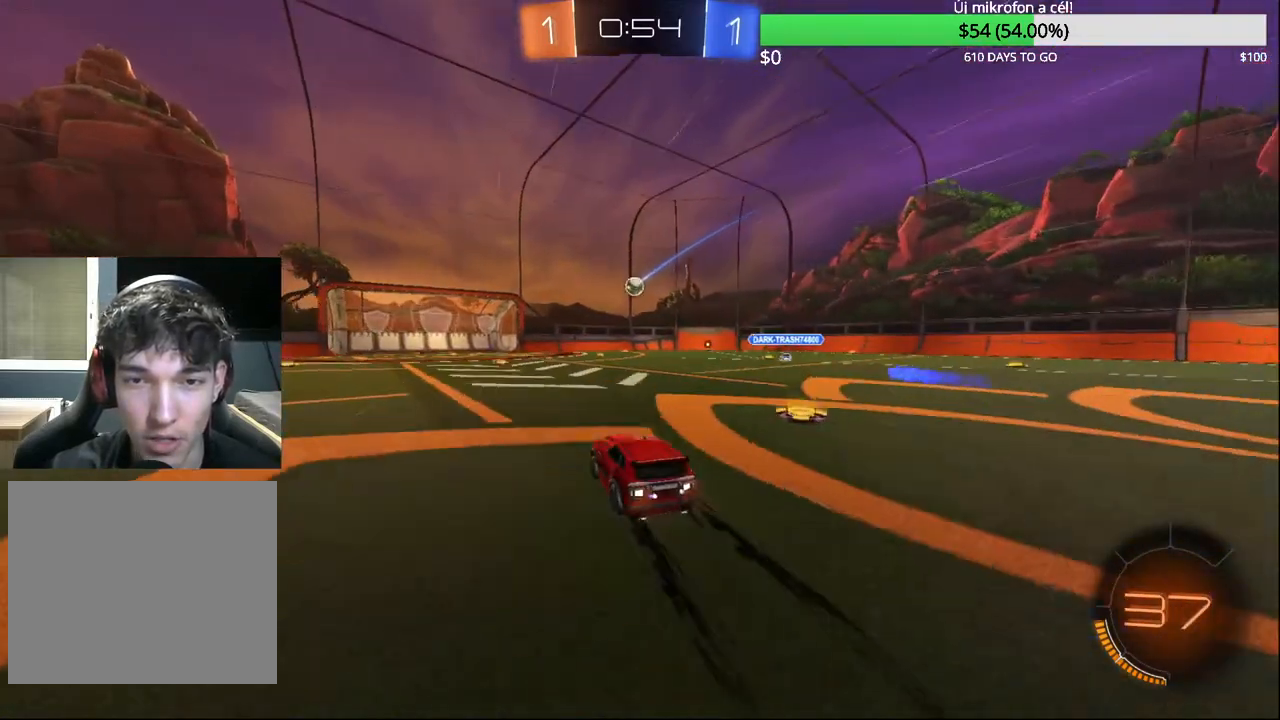
{"dt_ms": 500, "buttons": ["R2"], "left_stick": "center", "right_stick": "center", "events": [[150, "left_stick", "left"], [233, "left_stick", "center"], [367, "left_stick", "right"], [483, "left_stick", "center"]]}
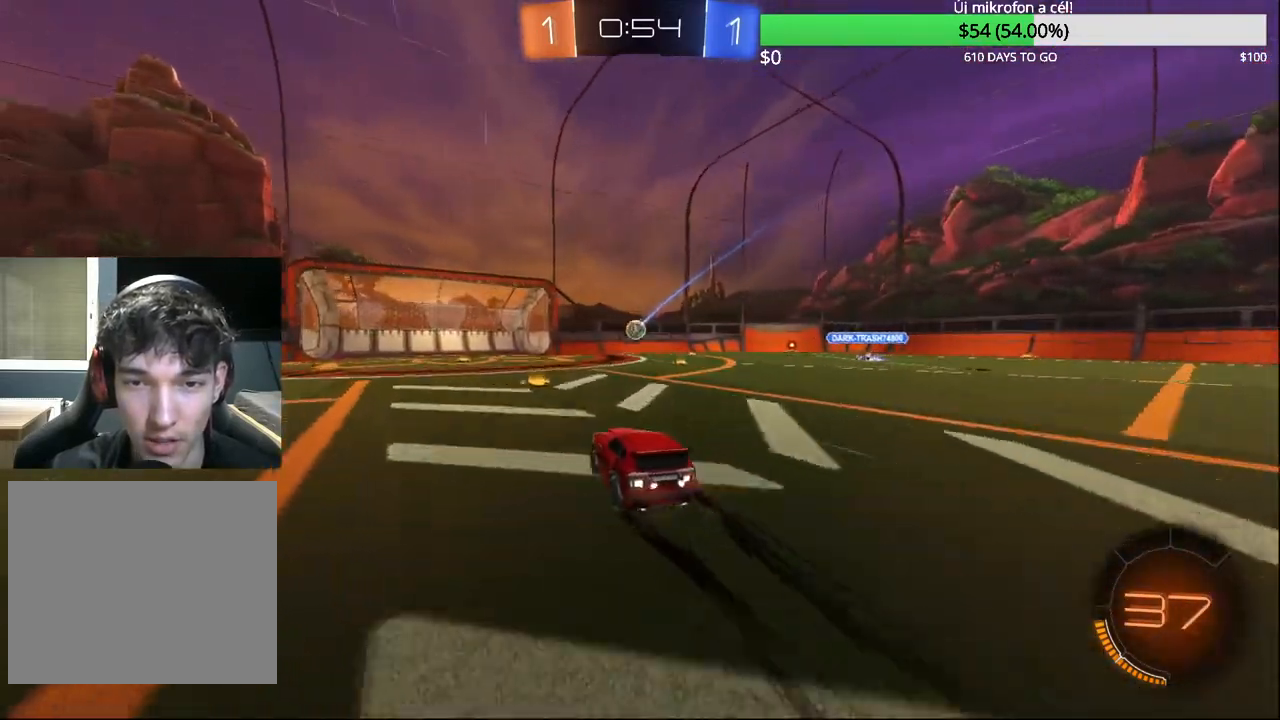
{"dt_ms": 500, "buttons": ["R2"], "left_stick": "up-right", "right_stick": "center", "events": [[250, "left_stick", "left"], [500, "left_stick", "up-right"]]}
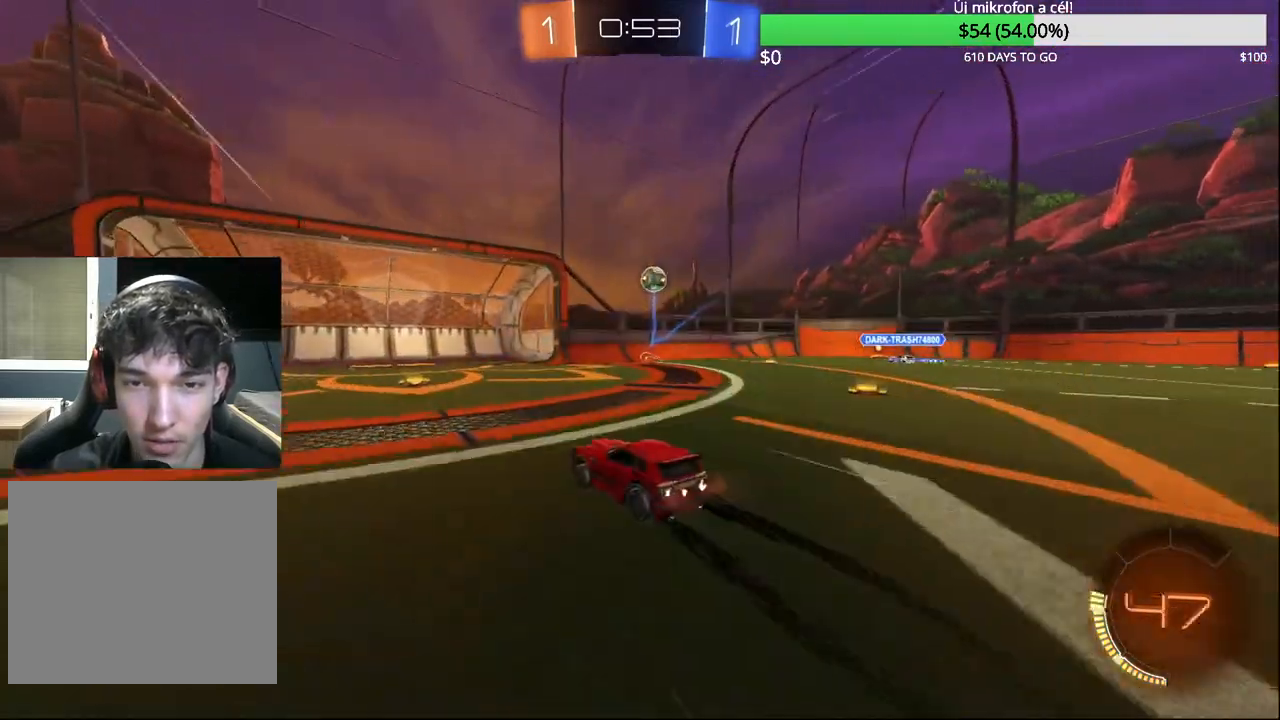
{"dt_ms": 500, "buttons": [], "left_stick": "center", "right_stick": "center", "events": [[133, "left_stick", "center"], [183, "left_stick", "left"], [317, "left_stick", "center"], [333, "R2", "up"]]}
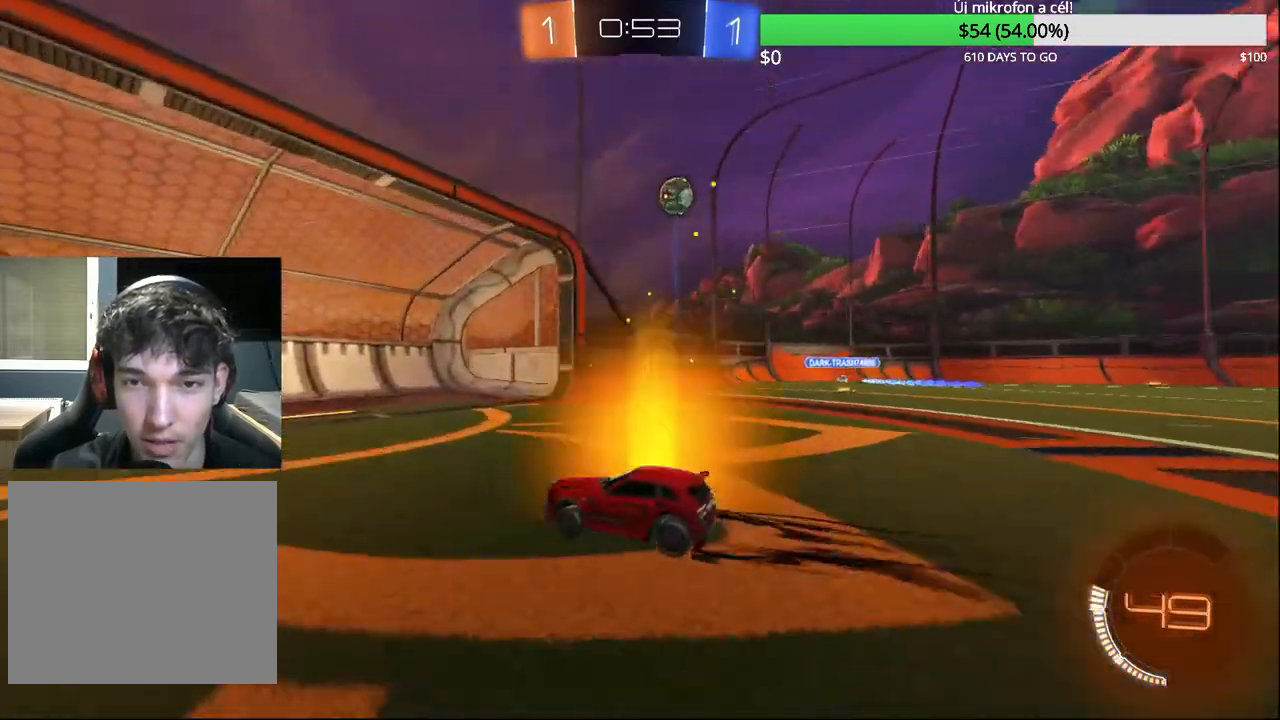
{"dt_ms": 500, "buttons": ["SQUARE", "R2"], "left_stick": "right", "right_stick": "center", "events": [[183, "left_stick", "left"], [283, "R2", "down"], [283, "left_stick", "center"], [350, "left_stick", "right"], [417, "SQUARE", "down"]]}
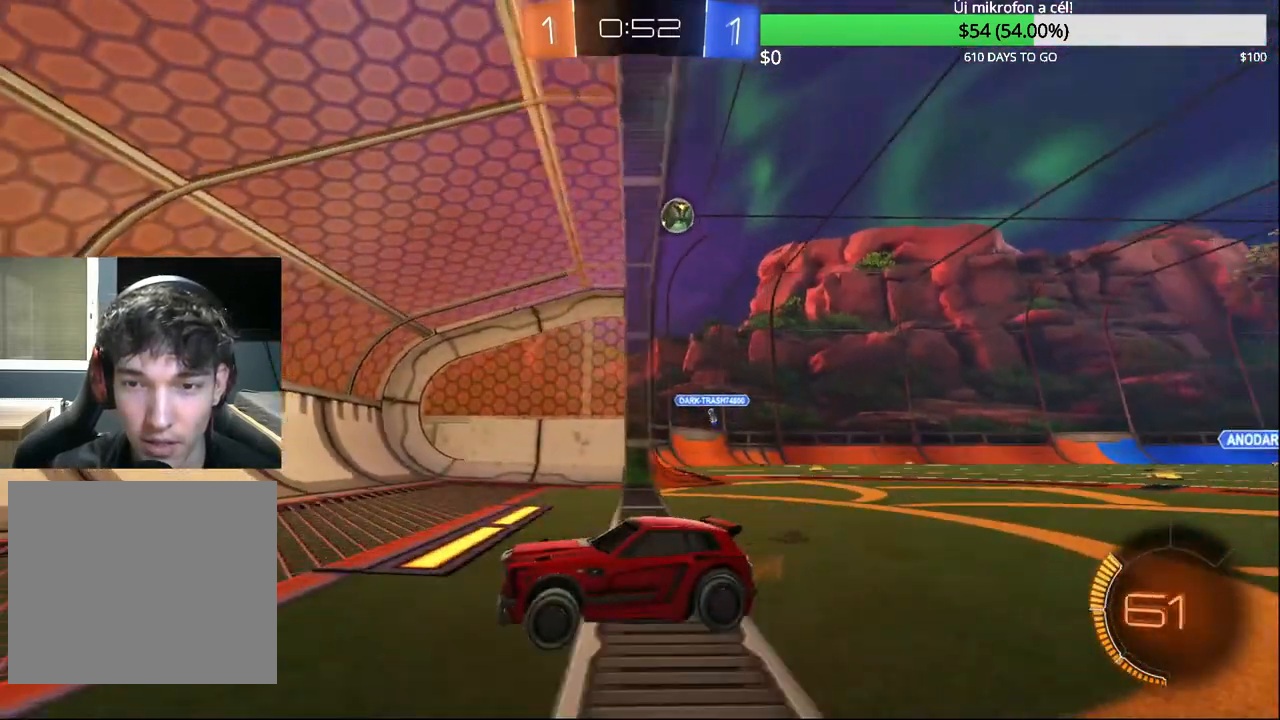
{"dt_ms": 500, "buttons": ["R2"], "left_stick": "right", "right_stick": "center", "events": [[117, "SQUARE", "up"], [267, "R2", "up"], [383, "R2", "down"]]}
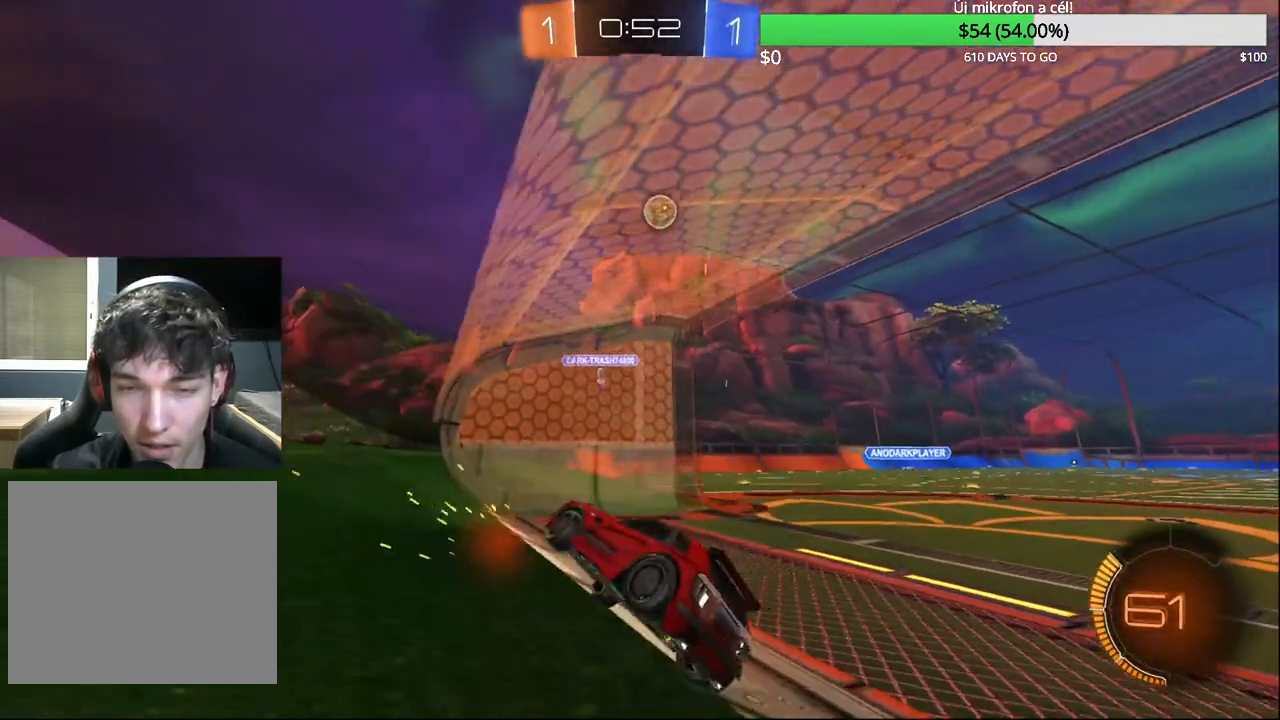
{"dt_ms": 500, "buttons": ["L2", "R2"], "left_stick": "center", "right_stick": "center", "events": [[133, "R2", "up"], [317, "L2", "down"], [467, "left_stick", "center"], [483, "R2", "down"]]}